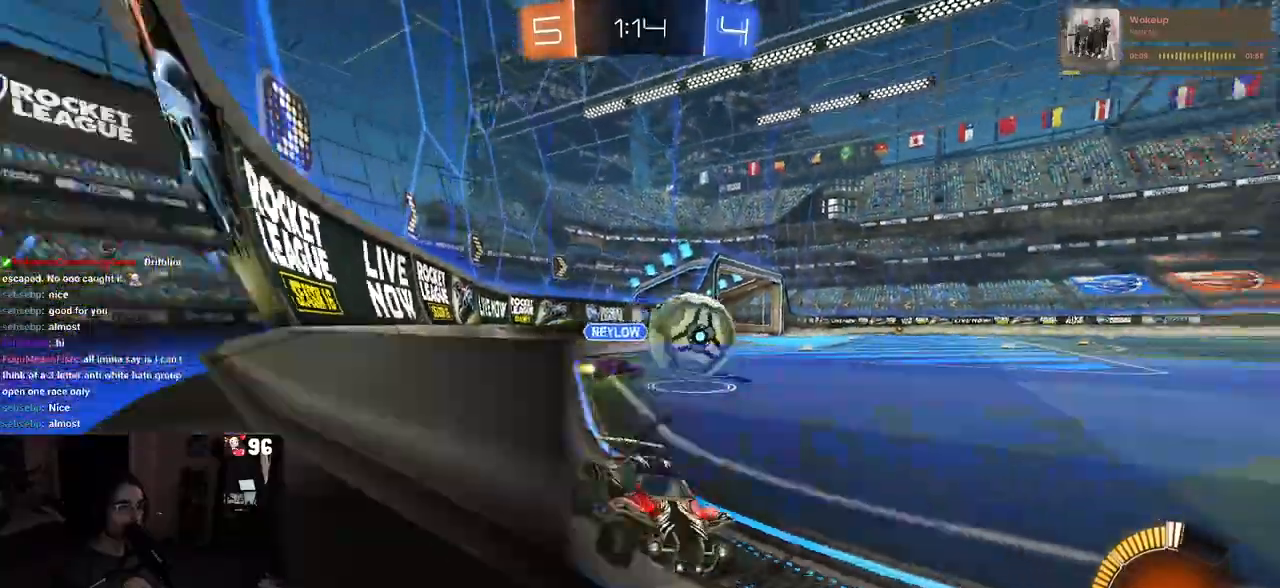
Gameplay with a controller (PlayStation layout); each line is a JSON object with the inputs held at the frame after it. "events" lists button and stick changes between this image and that frame as [ms after this image, input, new state], when the widget could be followed in between. Not read: R2.
{"buttons": ["R1"], "left_stick": "center", "right_stick": "center"}
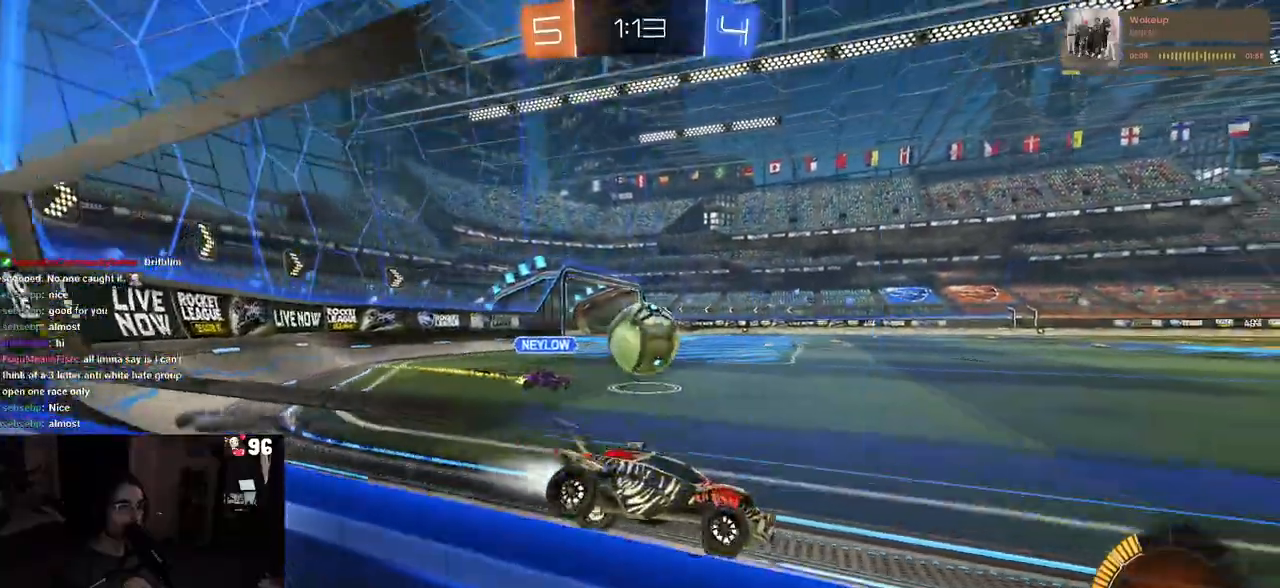
{"buttons": [], "left_stick": "left", "right_stick": "center", "events": [[83, "left_stick", "left"], [450, "R1", "up"]]}
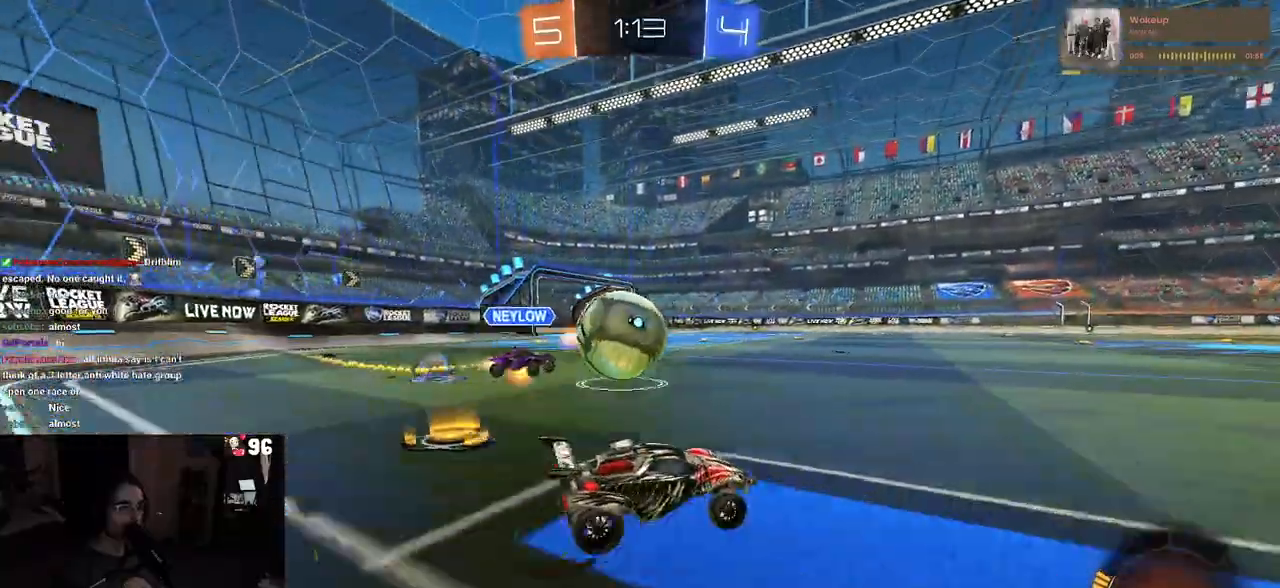
{"buttons": ["SQUARE", "R1"], "left_stick": "left", "right_stick": "center", "events": [[33, "left_stick", "center"], [67, "CROSS", "down"], [67, "R1", "down"], [167, "left_stick", "up-left"], [217, "CROSS", "up"], [350, "CROSS", "down"], [350, "left_stick", "left"], [433, "SQUARE", "down"], [483, "CROSS", "up"]]}
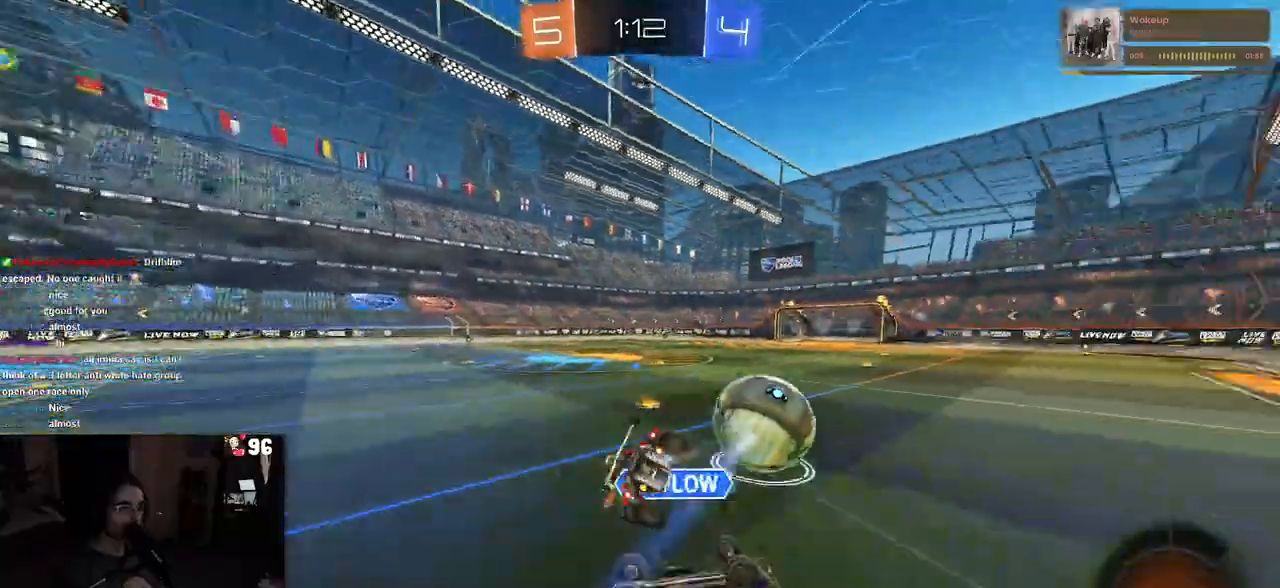
{"buttons": ["SQUARE"], "left_stick": "down-left", "right_stick": "center", "events": [[50, "left_stick", "down-left"], [367, "R1", "up"]]}
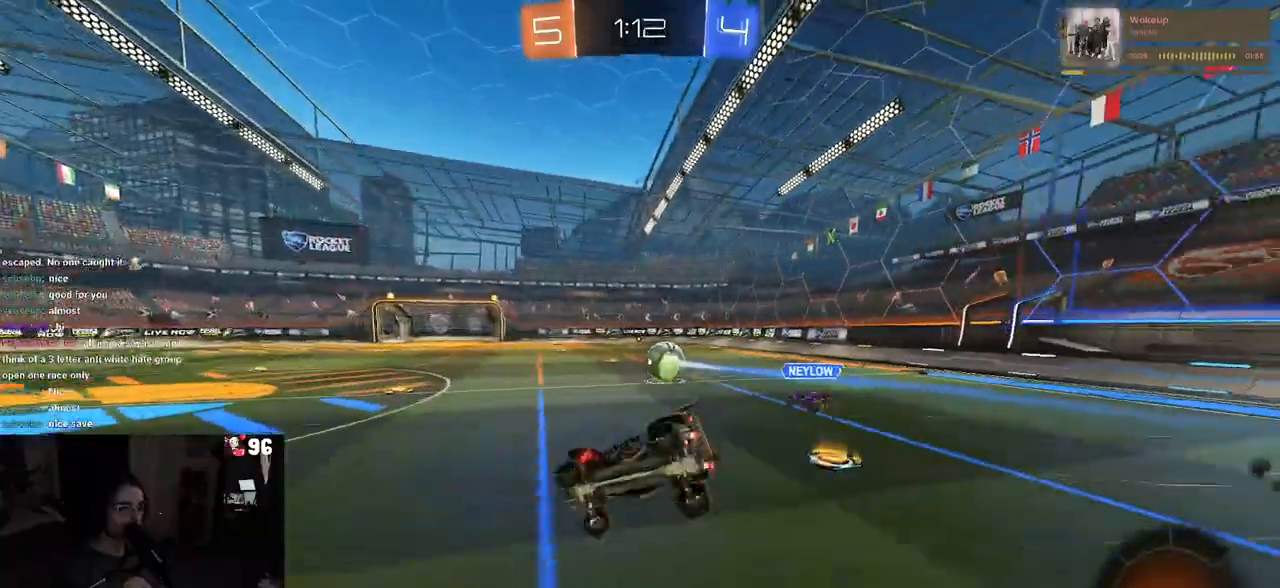
{"buttons": [], "left_stick": "center", "right_stick": "center", "events": [[233, "SQUARE", "up"], [317, "left_stick", "down-right"], [500, "left_stick", "center"]]}
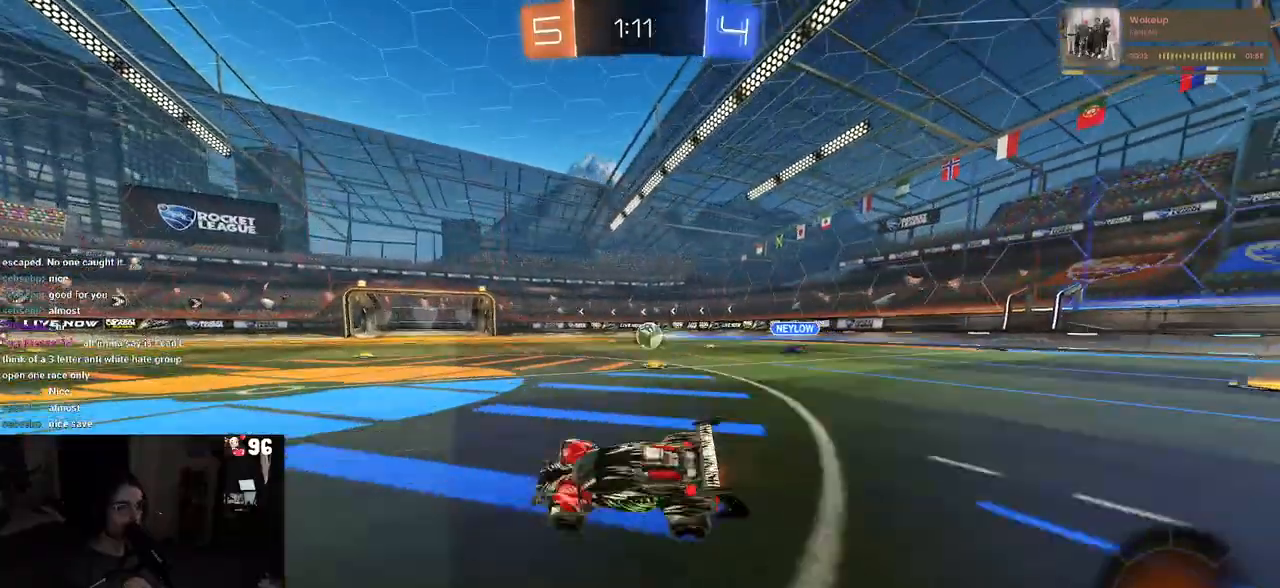
{"buttons": [], "left_stick": "right", "right_stick": "center", "events": [[217, "left_stick", "right"]]}
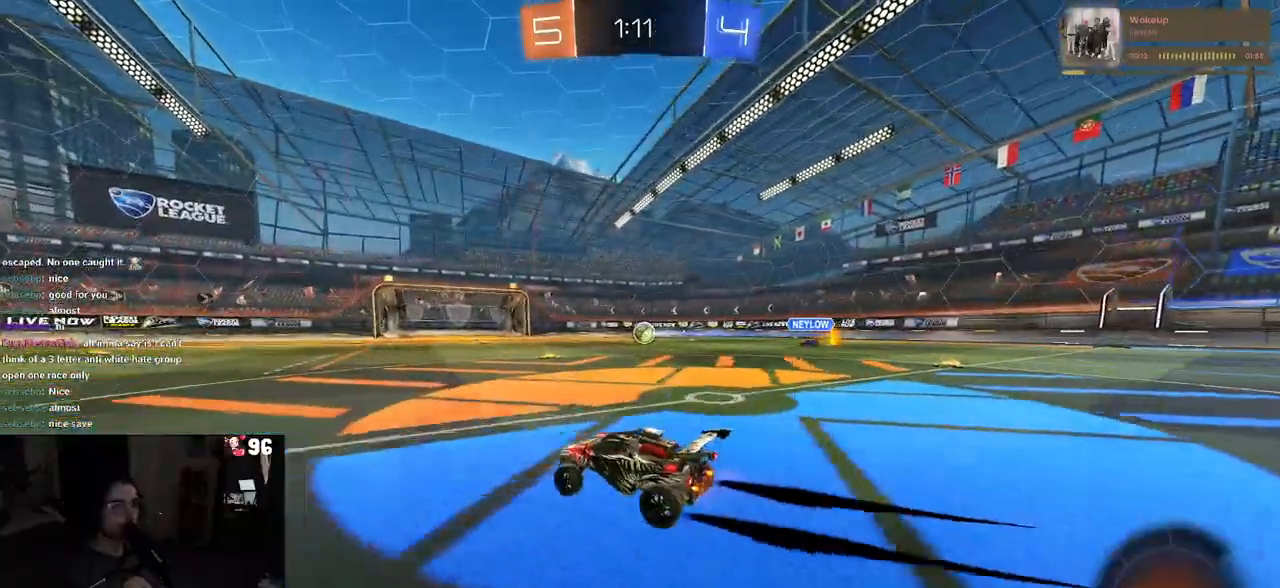
{"buttons": [], "left_stick": "right", "right_stick": "center", "events": []}
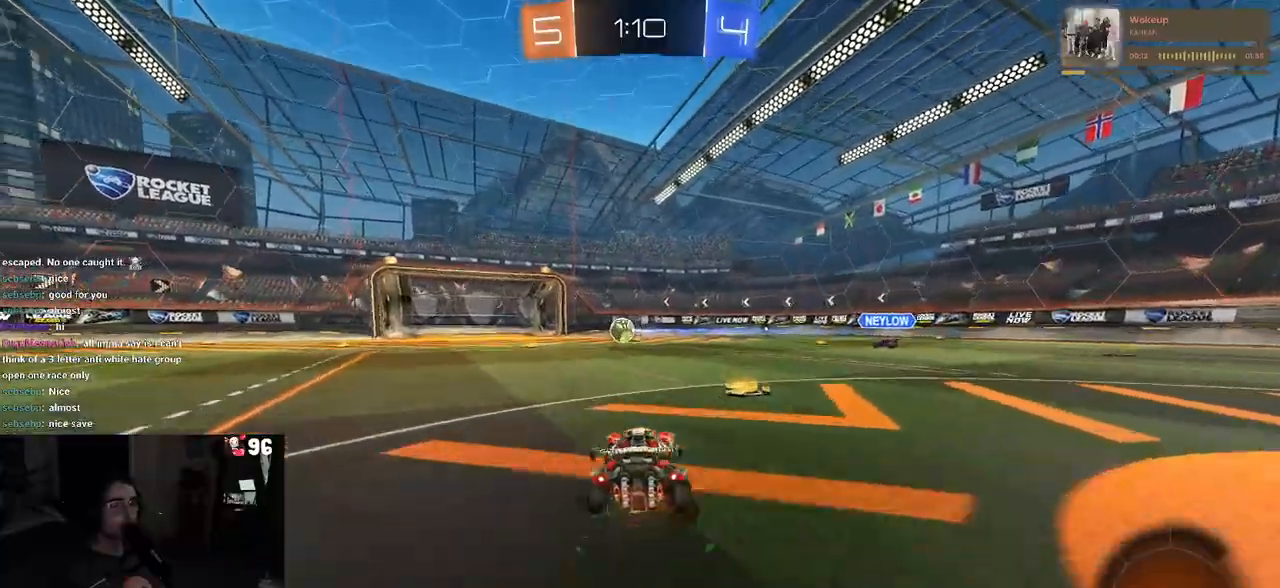
{"buttons": [], "left_stick": "right", "right_stick": "center", "events": [[17, "left_stick", "center"], [200, "TRIANGLE", "down"], [250, "left_stick", "left"], [300, "TRIANGLE", "up"], [367, "left_stick", "center"], [467, "left_stick", "right"]]}
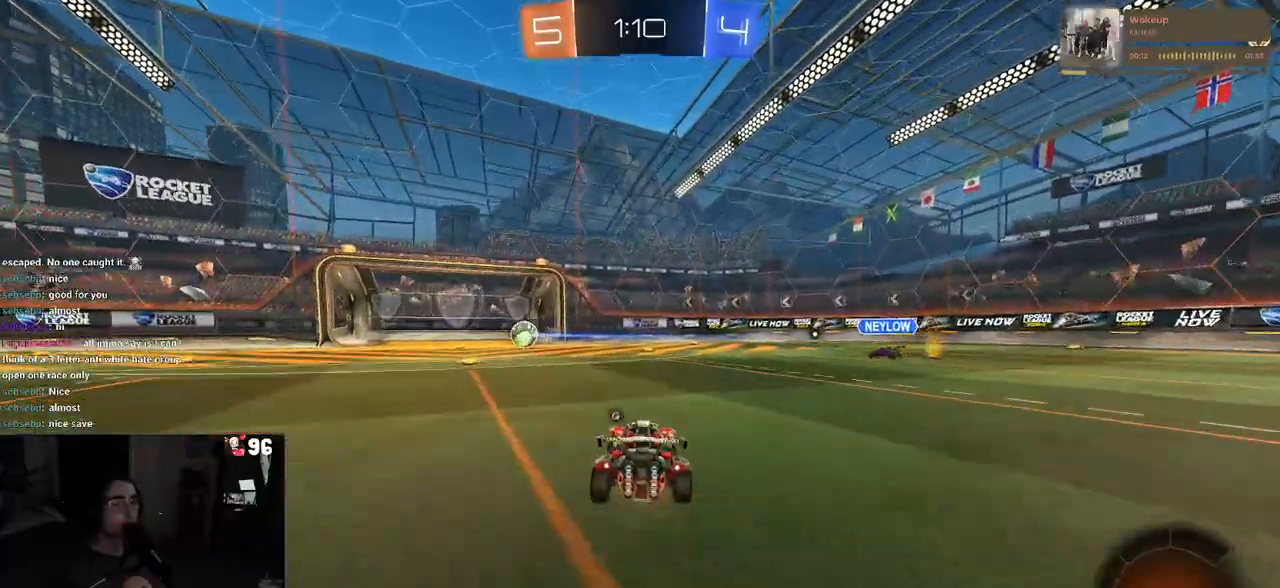
{"buttons": ["TRIANGLE"], "left_stick": "center", "right_stick": "center", "events": [[283, "left_stick", "center"], [500, "TRIANGLE", "down"]]}
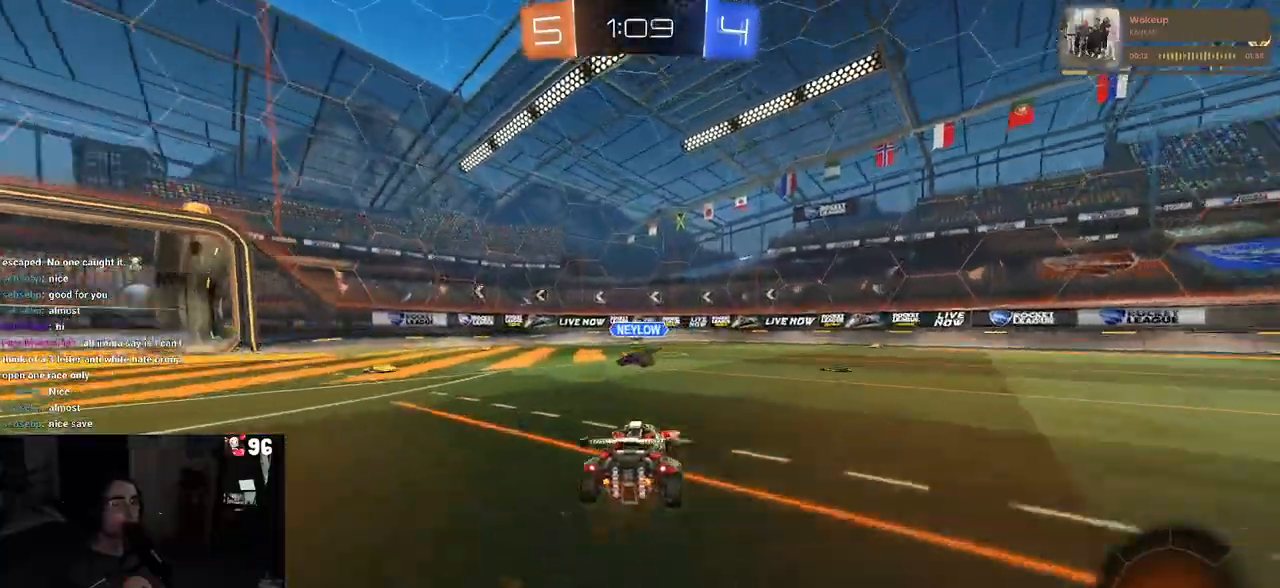
{"buttons": ["TRIANGLE"], "left_stick": "center", "right_stick": "center", "events": [[150, "TRIANGLE", "up"], [350, "TRIANGLE", "down"]]}
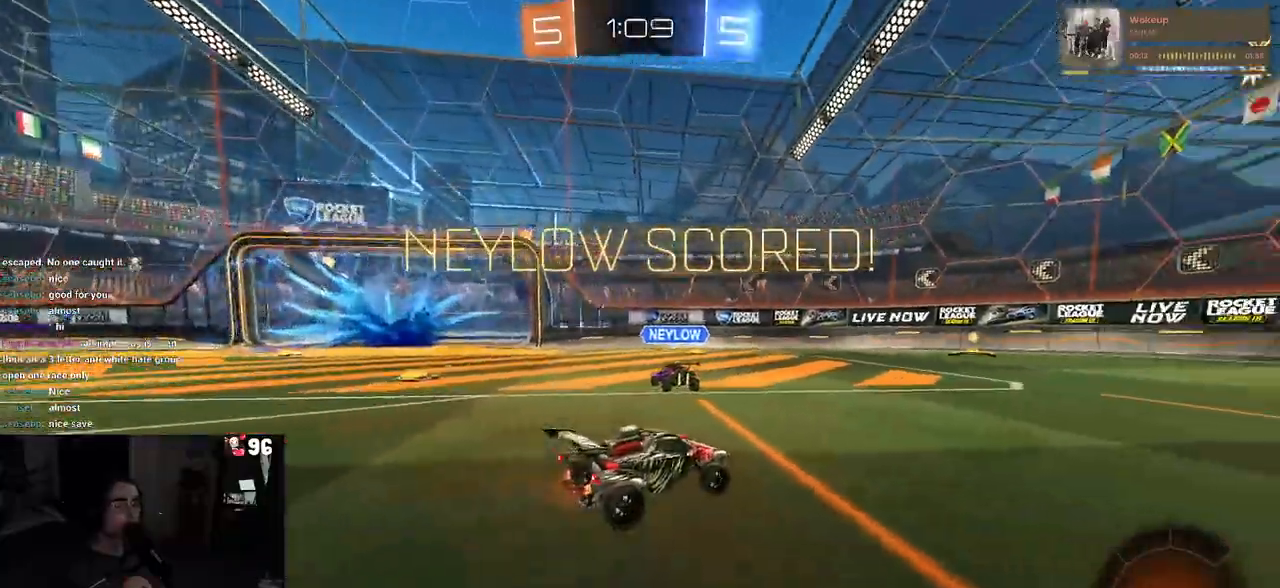
{"buttons": [], "left_stick": "right", "right_stick": "center", "events": [[33, "TRIANGLE", "up"], [350, "left_stick", "down-right"], [483, "left_stick", "right"]]}
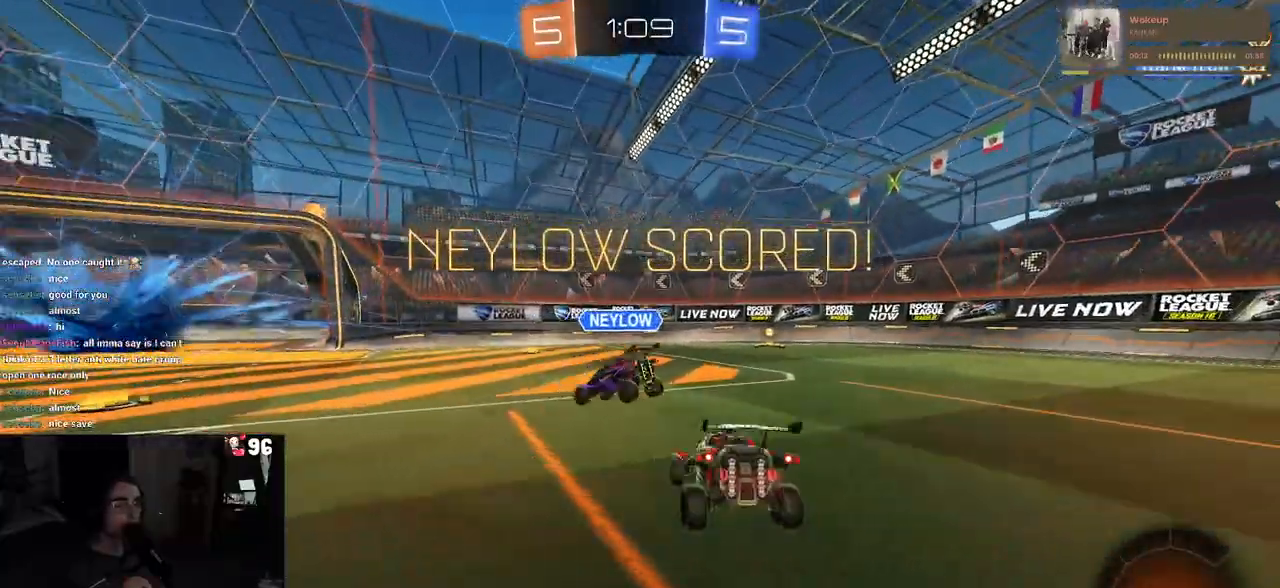
{"buttons": [], "left_stick": "right", "right_stick": "center", "events": []}
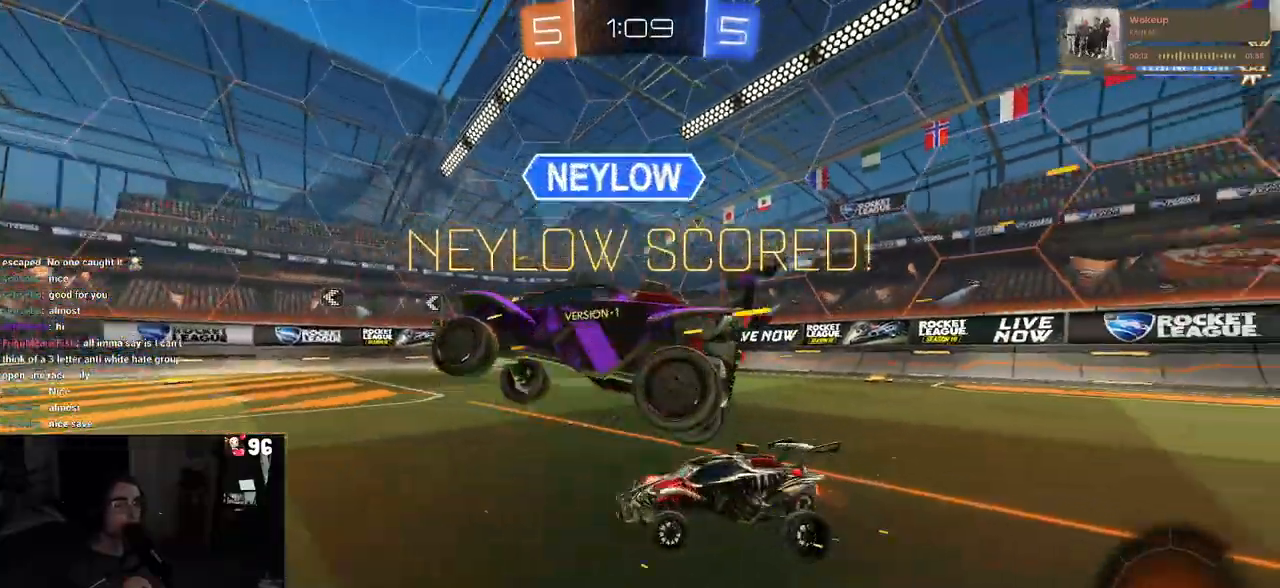
{"buttons": [], "left_stick": "right", "right_stick": "center", "events": []}
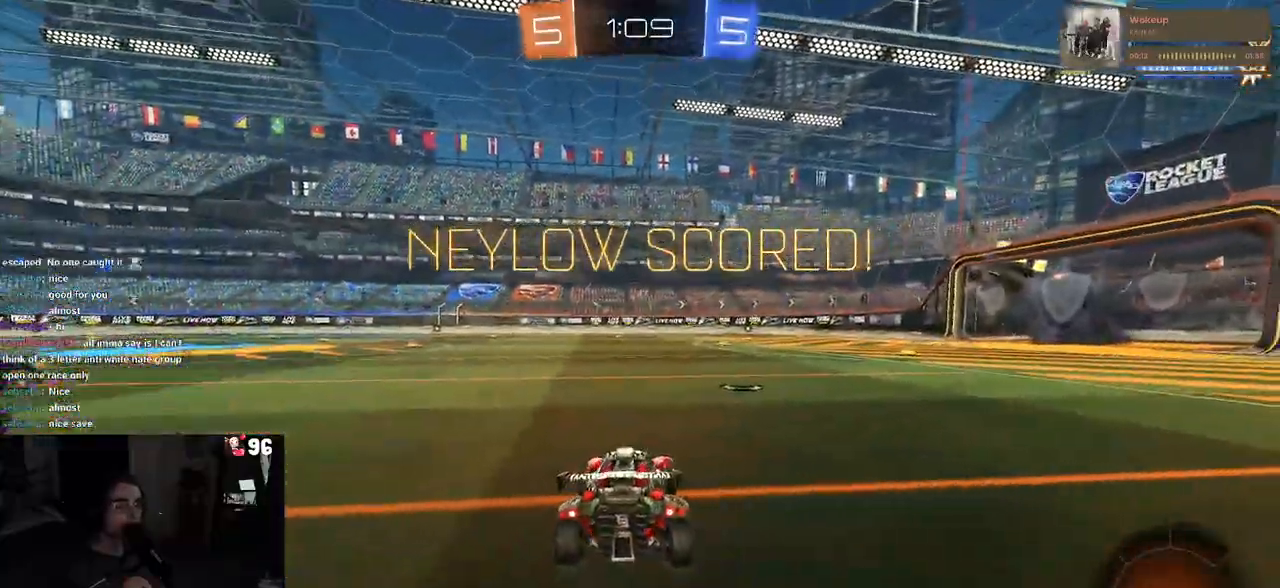
{"buttons": [], "left_stick": "right", "right_stick": "center", "events": []}
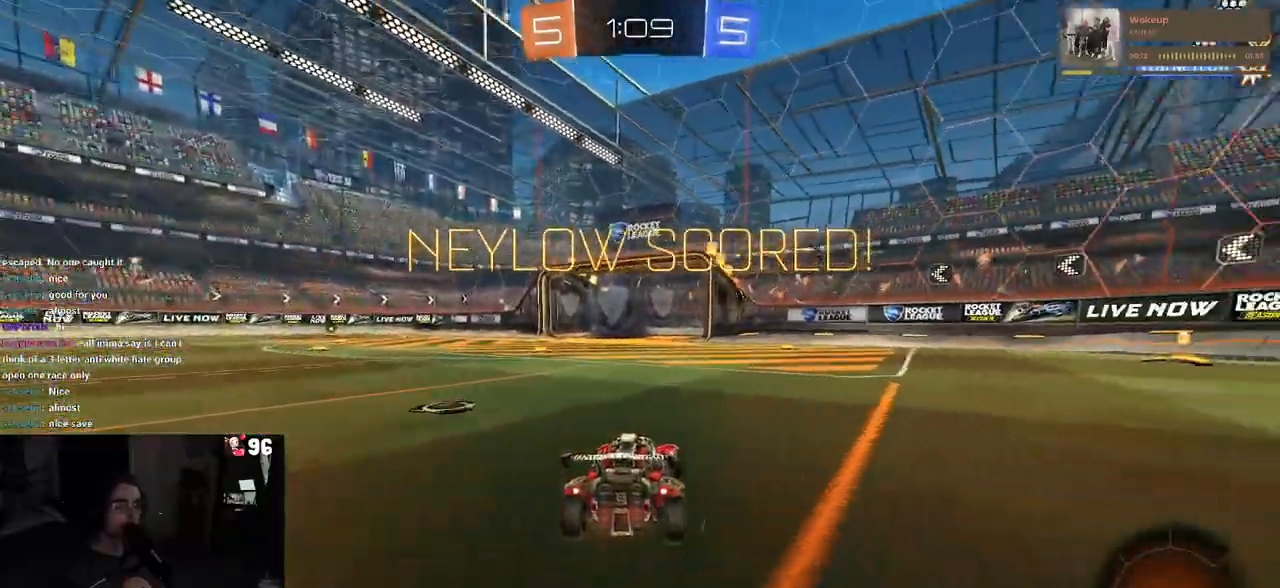
{"buttons": [], "left_stick": "center", "right_stick": "center", "events": [[483, "left_stick", "center"]]}
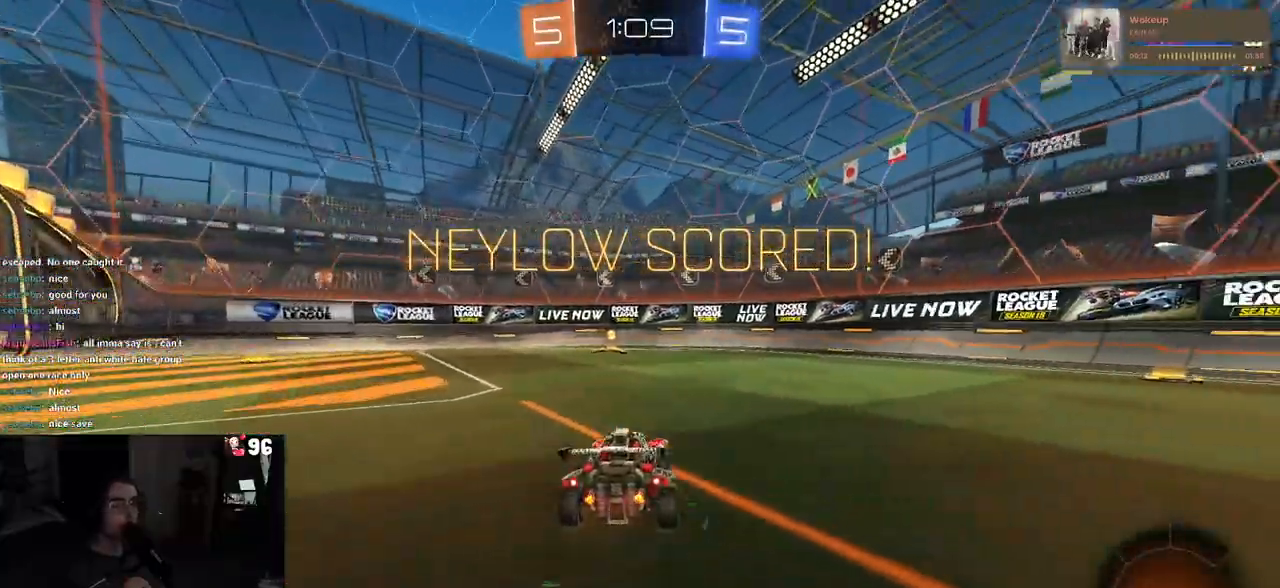
{"buttons": [], "left_stick": "center", "right_stick": "center", "events": []}
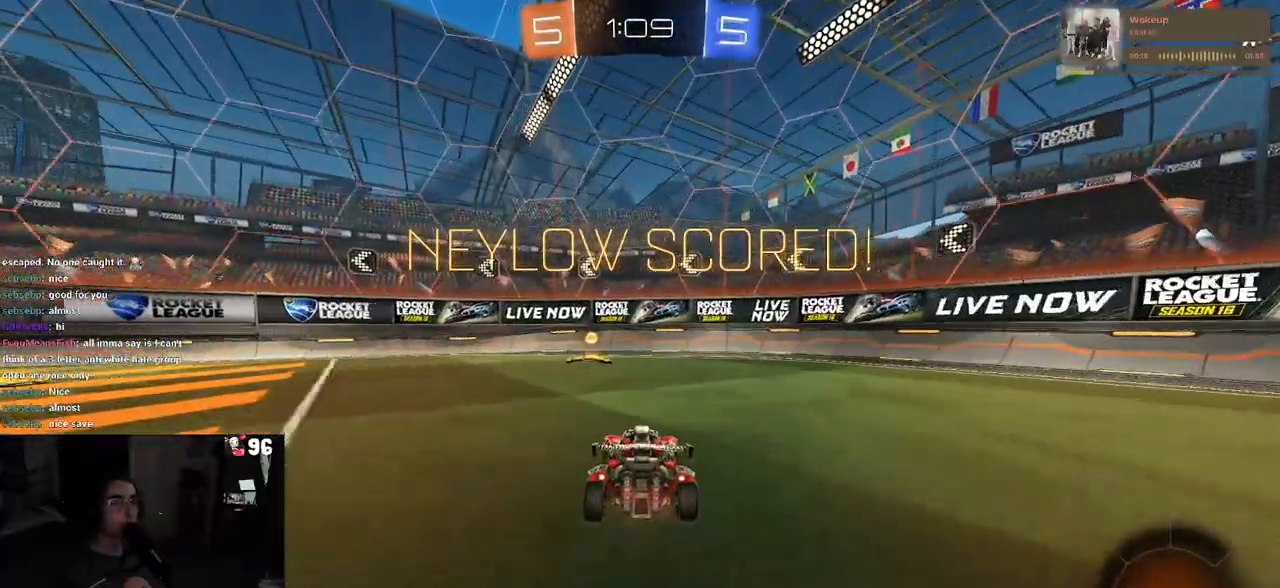
{"buttons": [], "left_stick": "left", "right_stick": "center", "events": [[467, "left_stick", "left"]]}
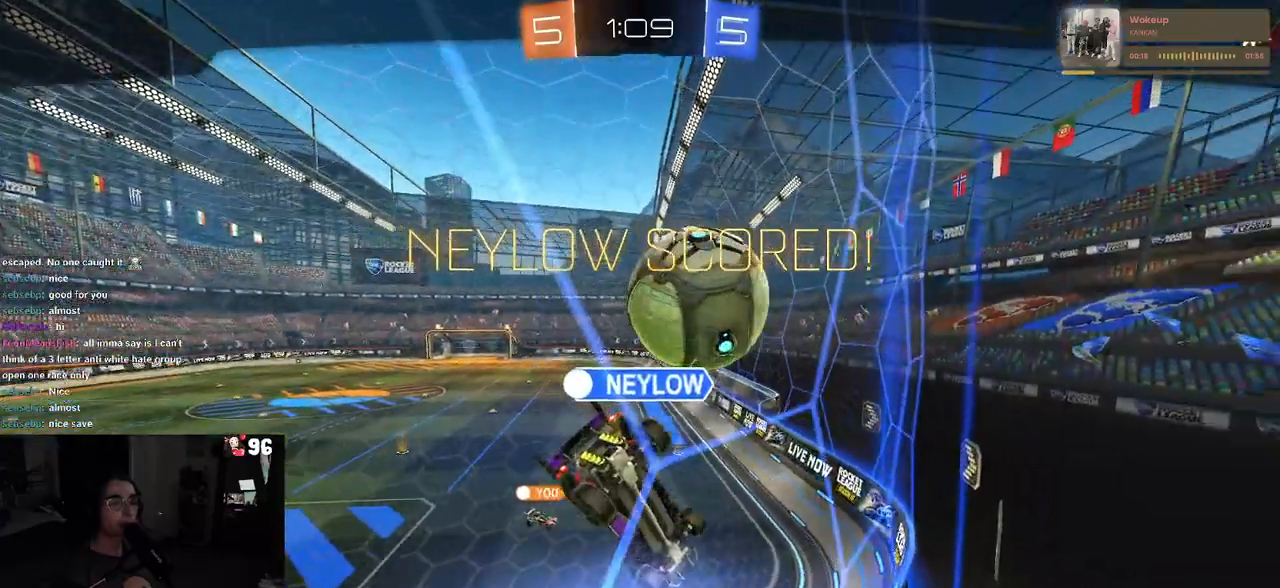
{"buttons": [], "left_stick": "center", "right_stick": "center", "events": [[150, "left_stick", "center"]]}
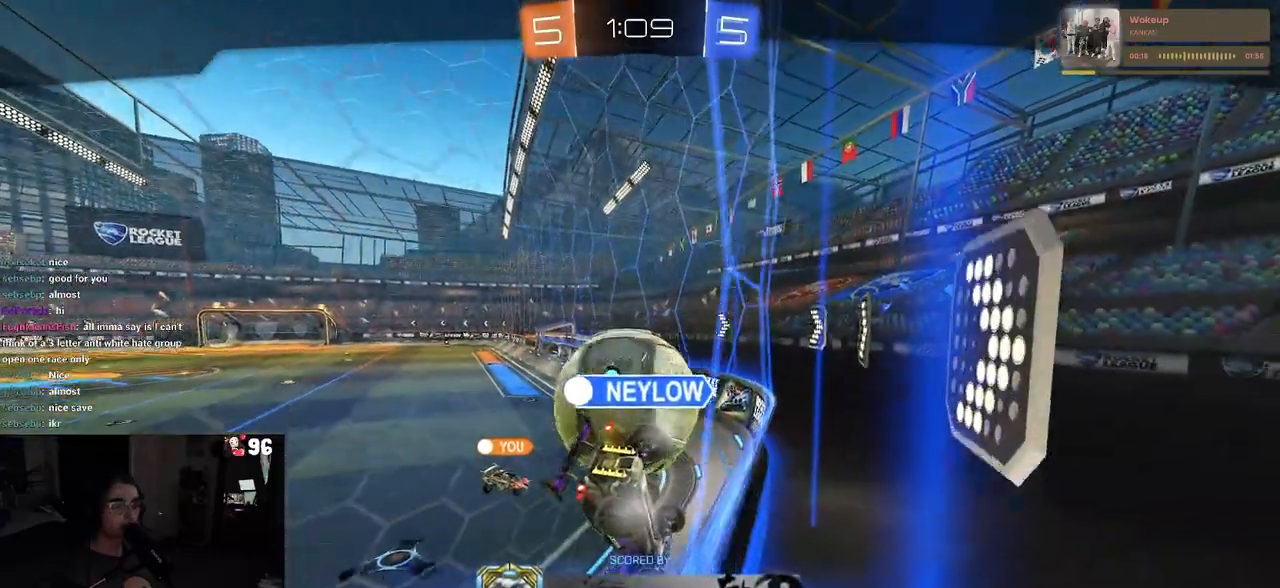
{"buttons": [], "left_stick": "center", "right_stick": "center", "events": []}
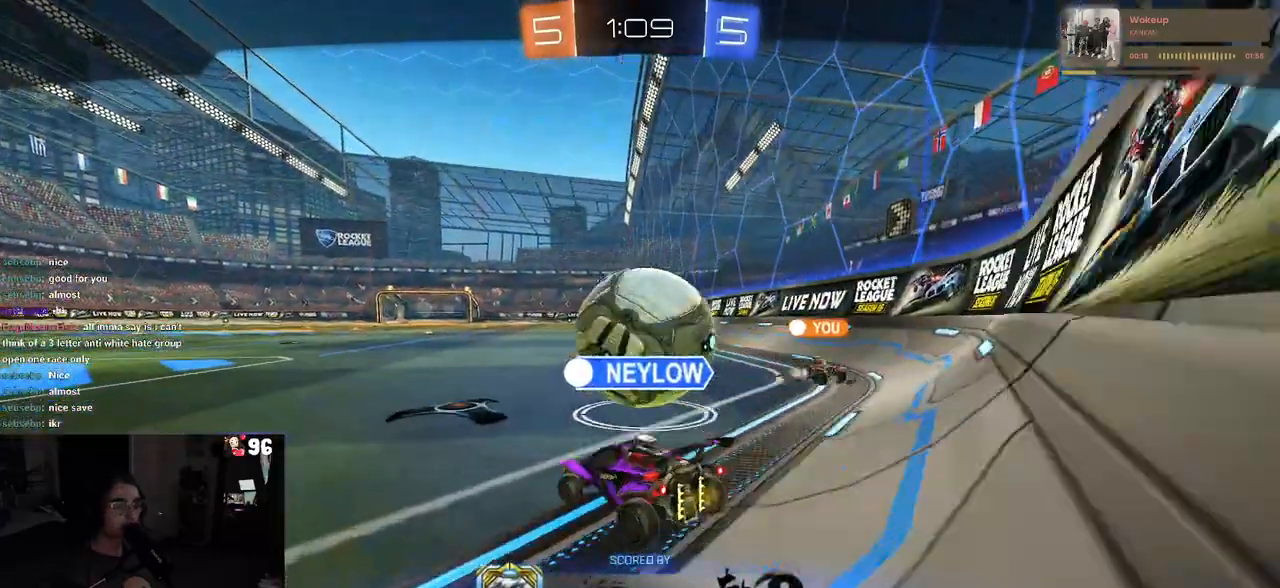
{"buttons": ["CROSS"], "left_stick": "center", "right_stick": "center", "events": [[500, "CROSS", "down"]]}
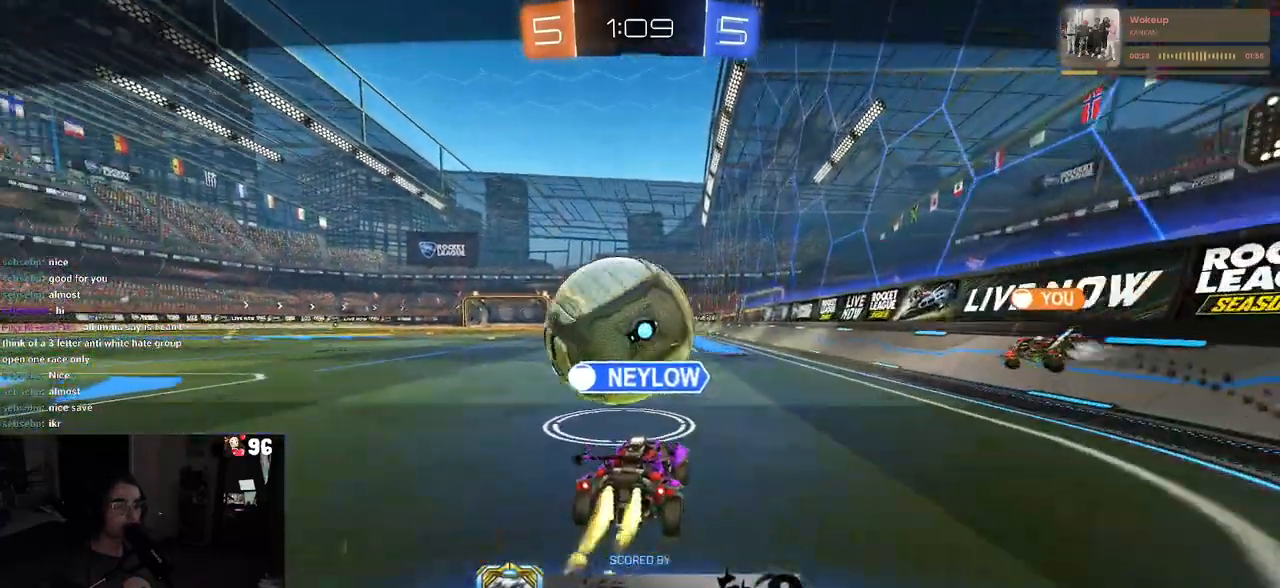
{"buttons": [], "left_stick": "center", "right_stick": "center", "events": [[117, "CROSS", "up"]]}
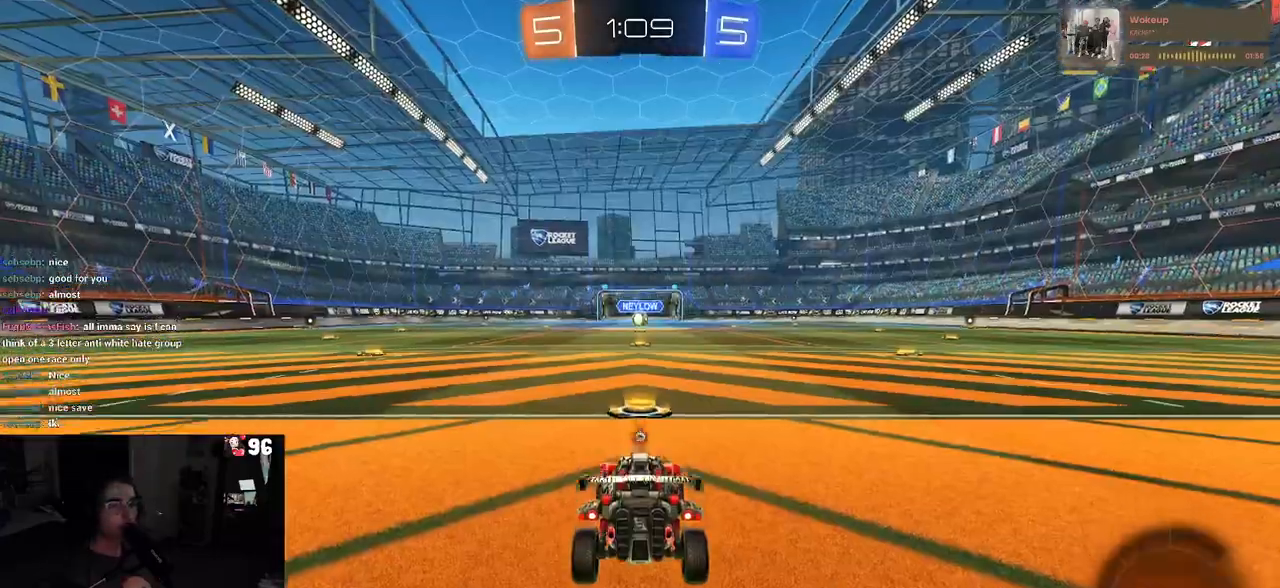
{"buttons": [], "left_stick": "center", "right_stick": "center", "events": [[50, "CROSS", "down"], [150, "CROSS", "up"], [317, "TRIANGLE", "down"], [400, "TRIANGLE", "up"]]}
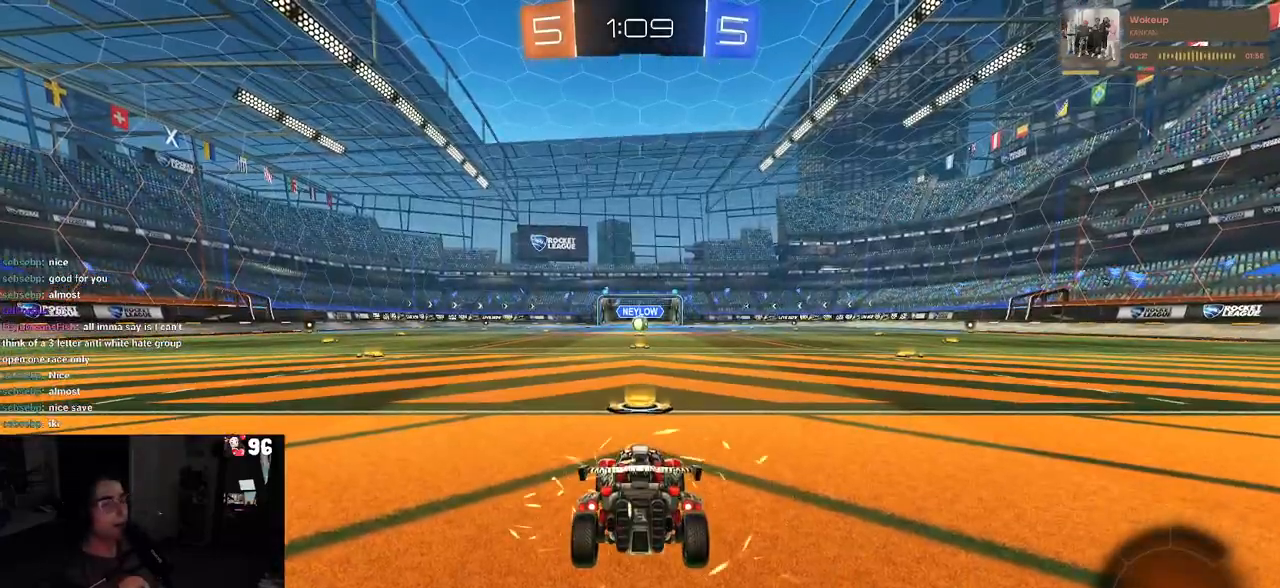
{"buttons": [], "left_stick": "center", "right_stick": "center", "events": []}
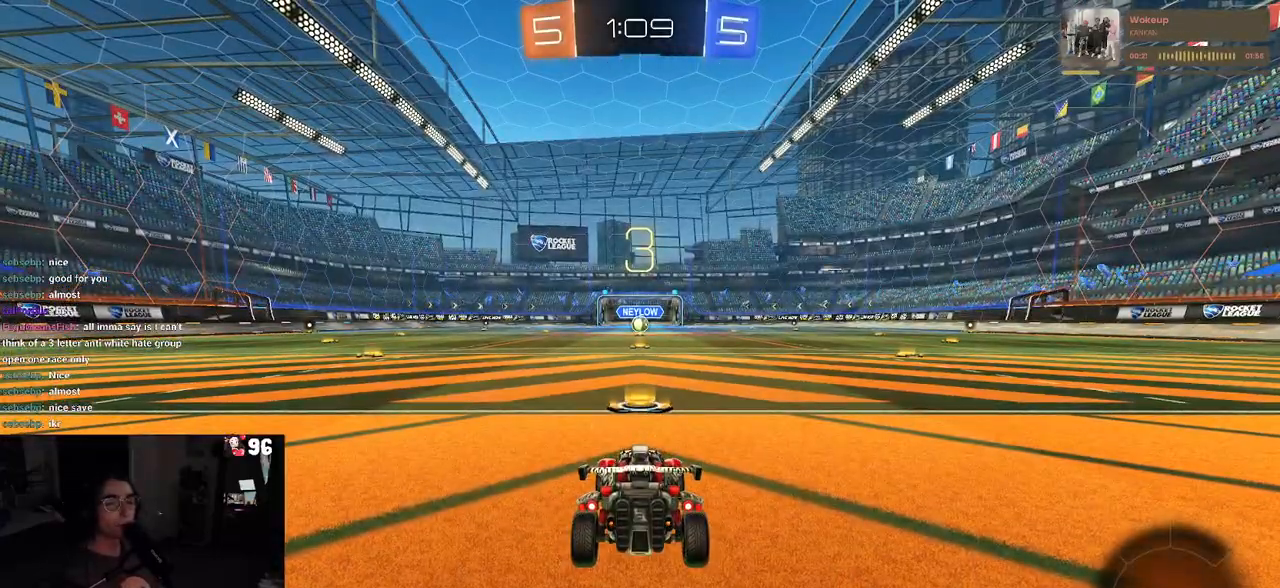
{"buttons": [], "left_stick": "center", "right_stick": "center", "events": []}
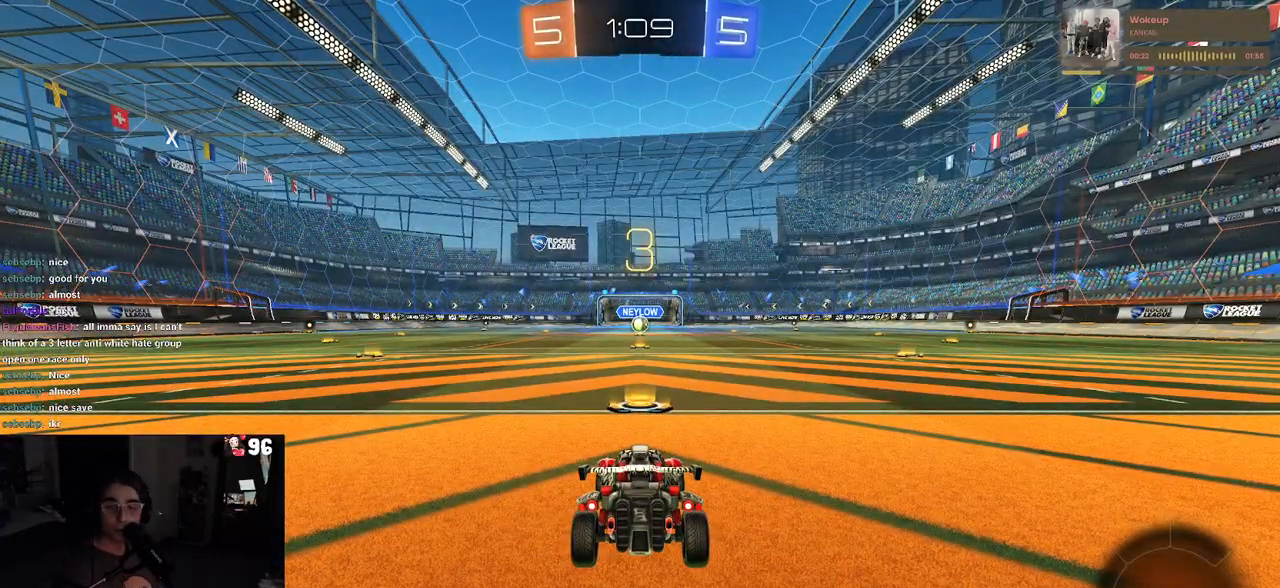
{"buttons": [], "left_stick": "center", "right_stick": "center", "events": []}
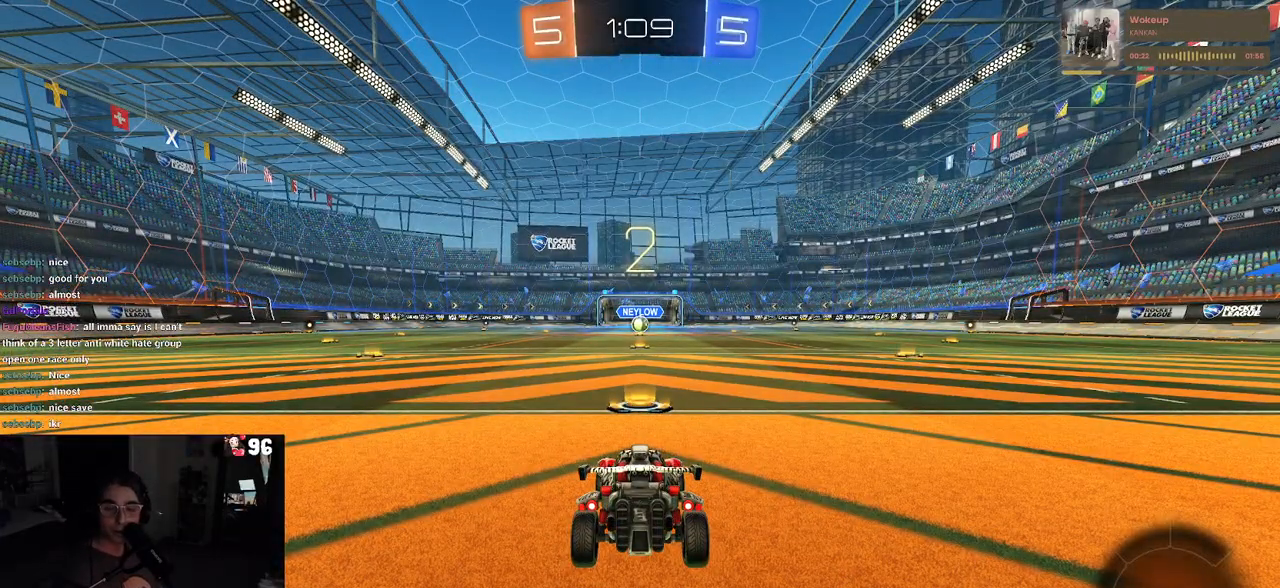
{"buttons": ["R1"], "left_stick": "center", "right_stick": "center", "events": [[100, "R1", "down"]]}
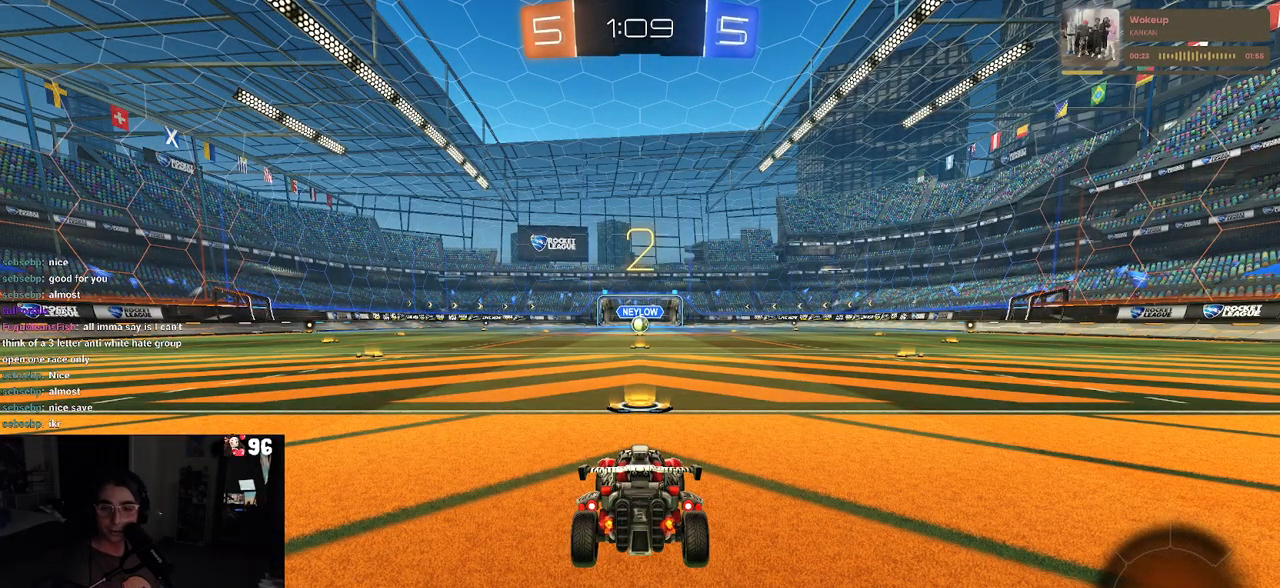
{"buttons": ["R1"], "left_stick": "center", "right_stick": "center", "events": []}
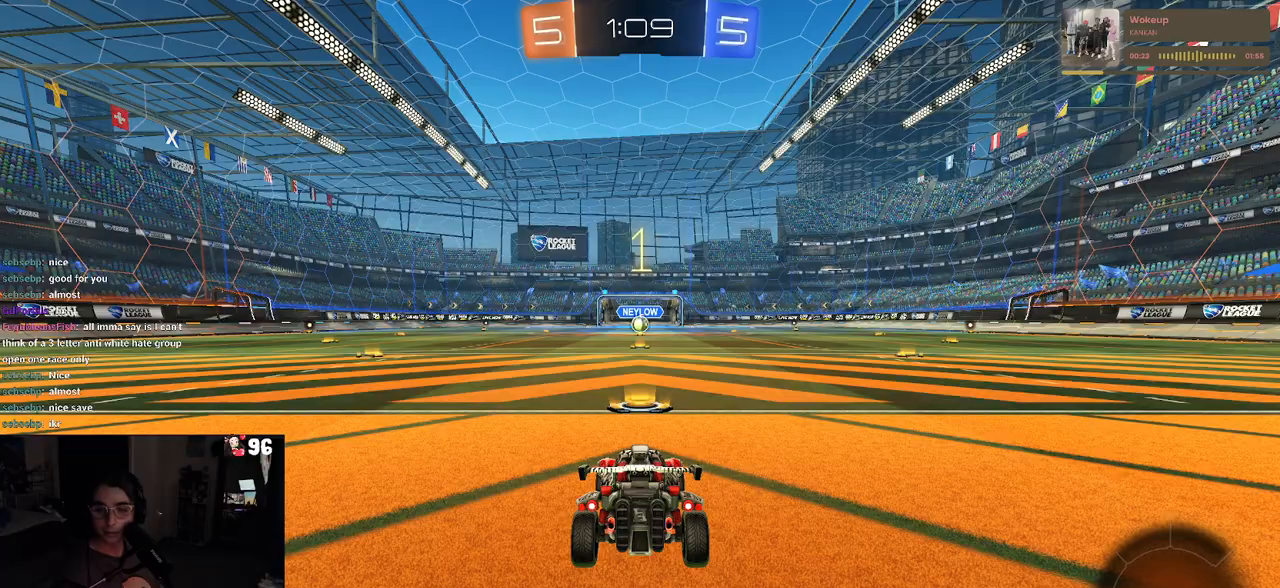
{"buttons": ["R1"], "left_stick": "center", "right_stick": "center", "events": []}
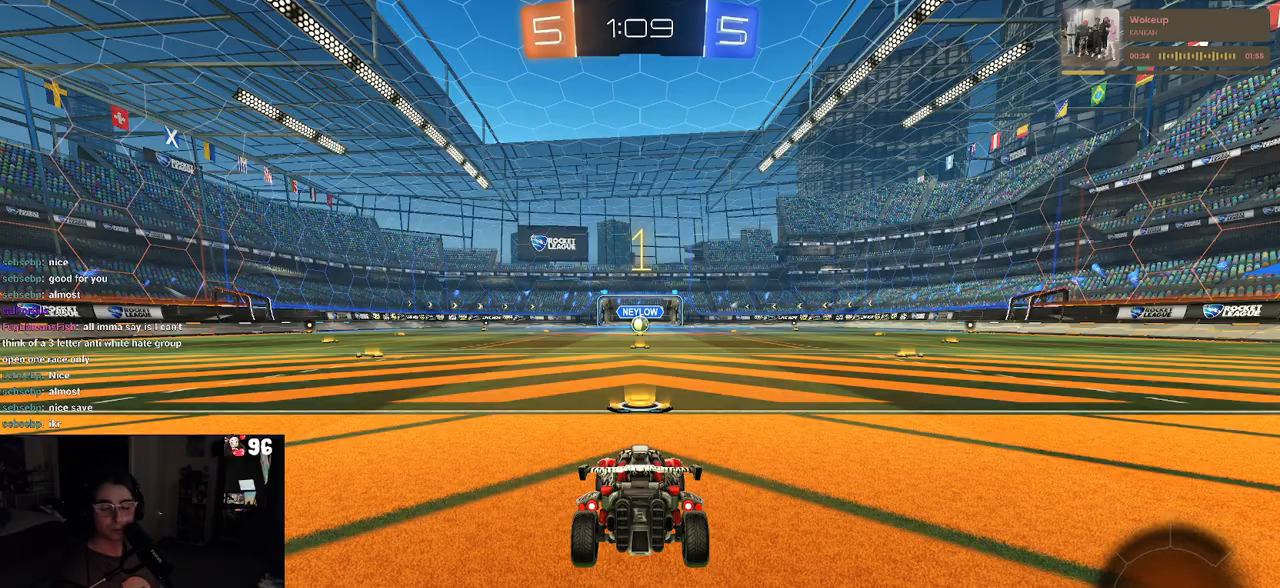
{"buttons": ["R1"], "left_stick": "center", "right_stick": "center", "events": []}
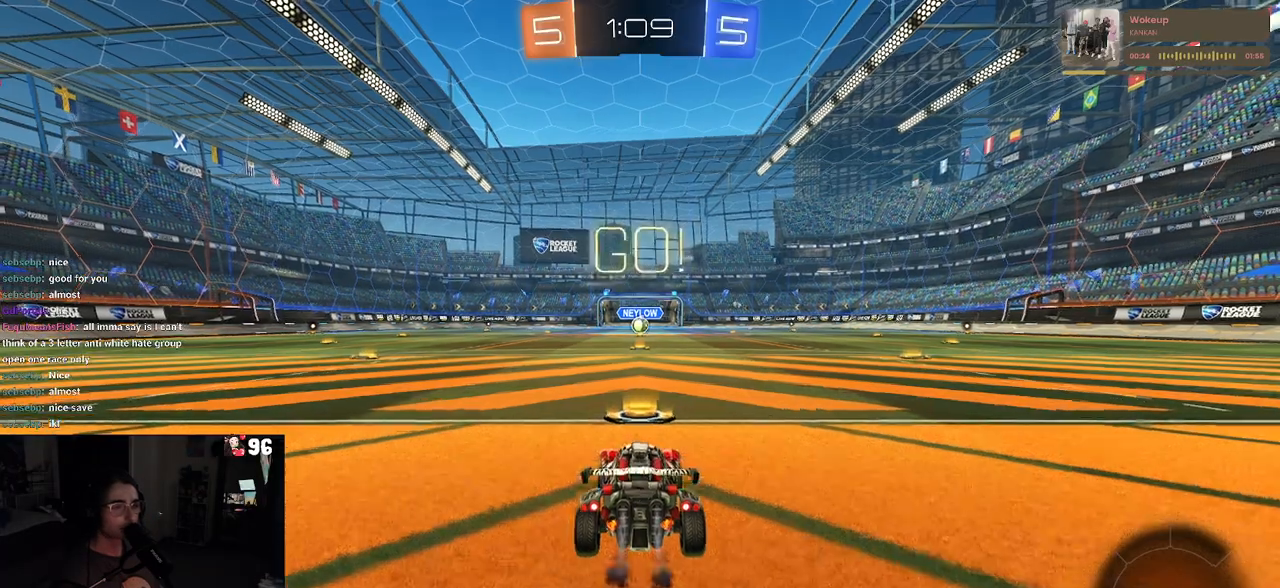
{"buttons": ["CROSS", "SQUARE", "R1"], "left_stick": "down-left", "right_stick": "center", "events": [[200, "left_stick", "up-right"], [300, "CROSS", "down"], [300, "left_stick", "up"], [400, "CROSS", "up"], [467, "CROSS", "down"], [500, "SQUARE", "down"], [500, "left_stick", "down-left"]]}